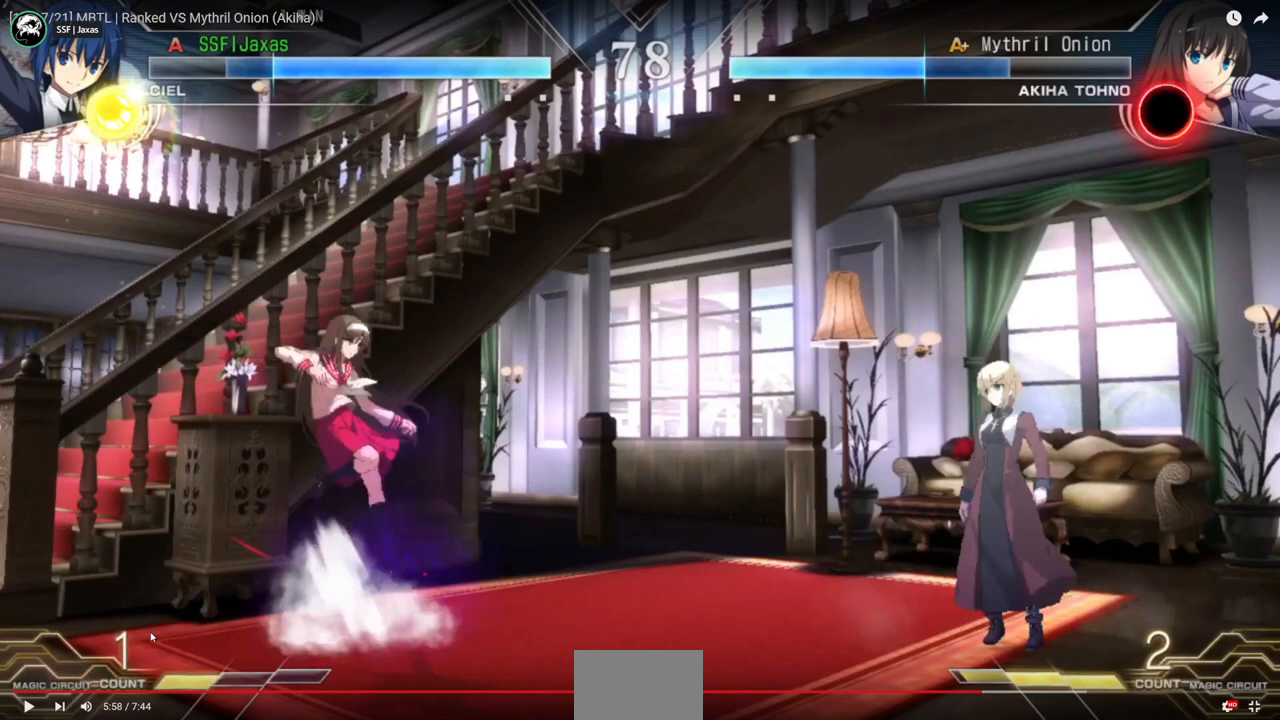
Gameplay with a controller (arcade stick); each line is a JSON object with the inputs held at the frame after it. "events" lists button and stick changes between this image and that frame as [ms after this image, input, new state], when the widget could be followed in between. Not read: L2 L3 R3 SELECT START.
{"buttons": ["DPAD_UP", "DPAD_RIGHT"], "events": []}
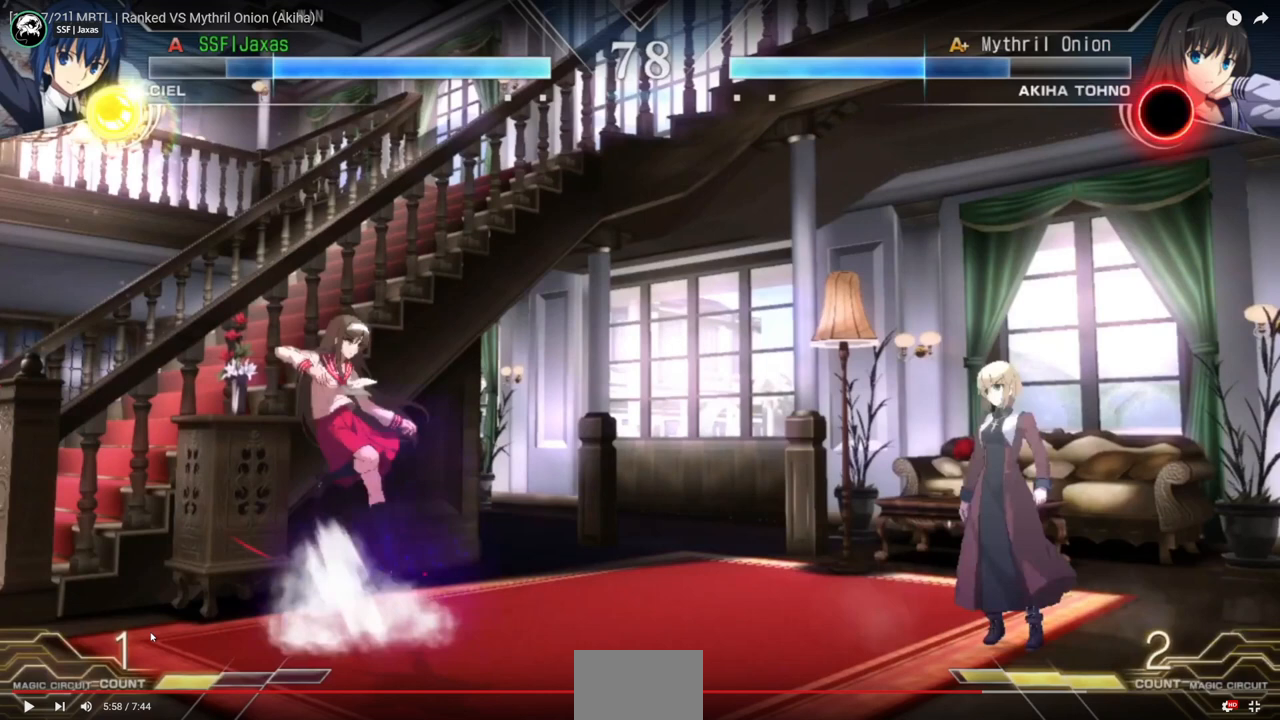
{"buttons": ["DPAD_UP", "DPAD_RIGHT"], "events": []}
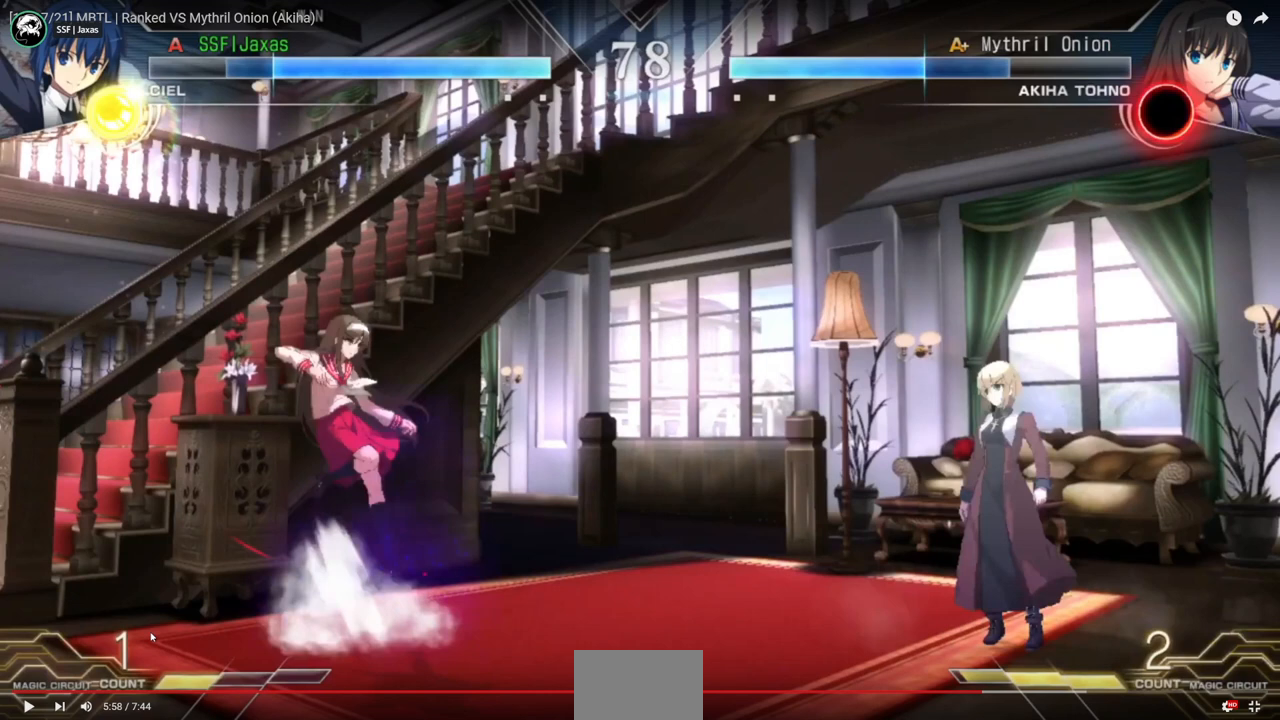
{"buttons": ["DPAD_UP", "DPAD_RIGHT"], "events": []}
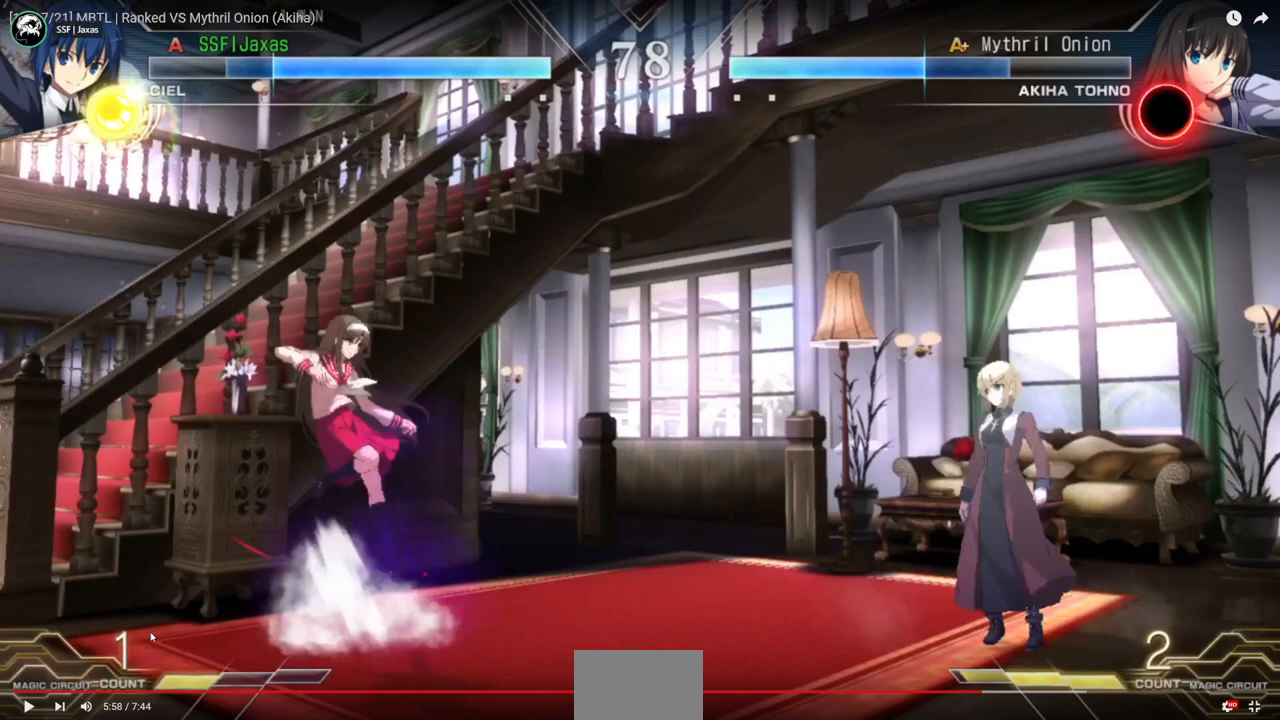
{"buttons": ["DPAD_UP", "DPAD_RIGHT"], "events": []}
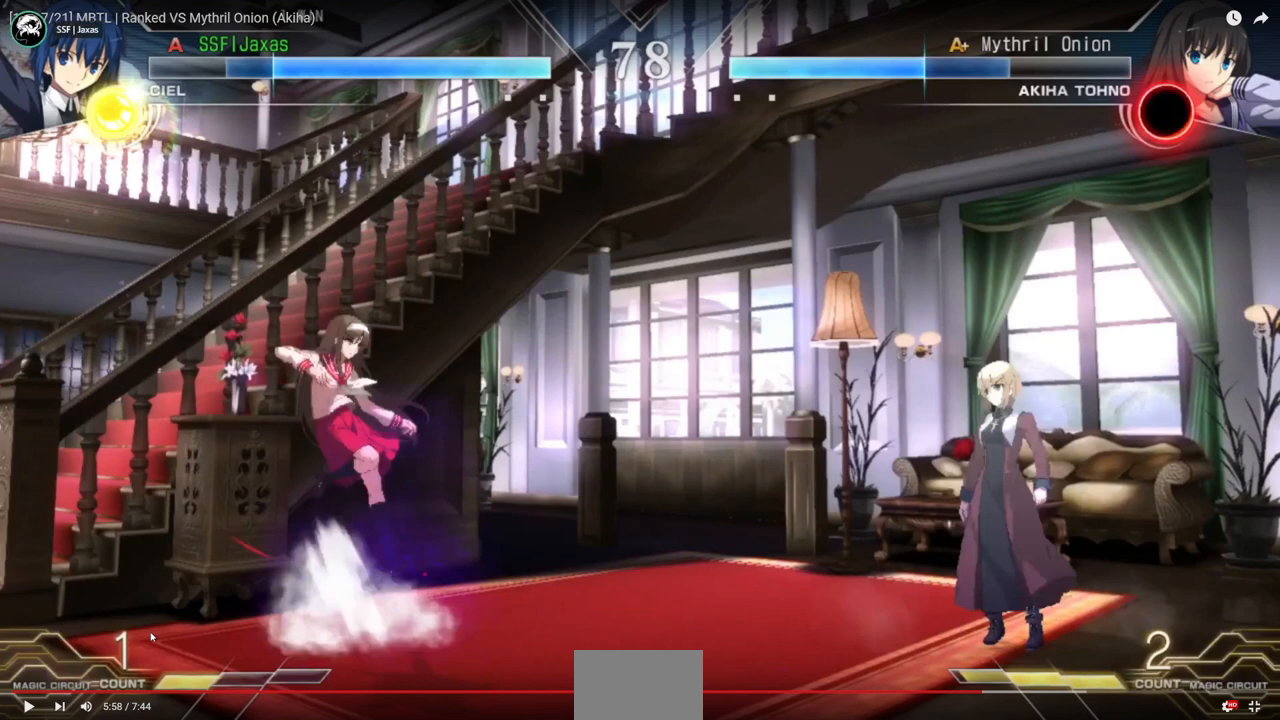
{"buttons": ["DPAD_UP", "DPAD_RIGHT"], "events": []}
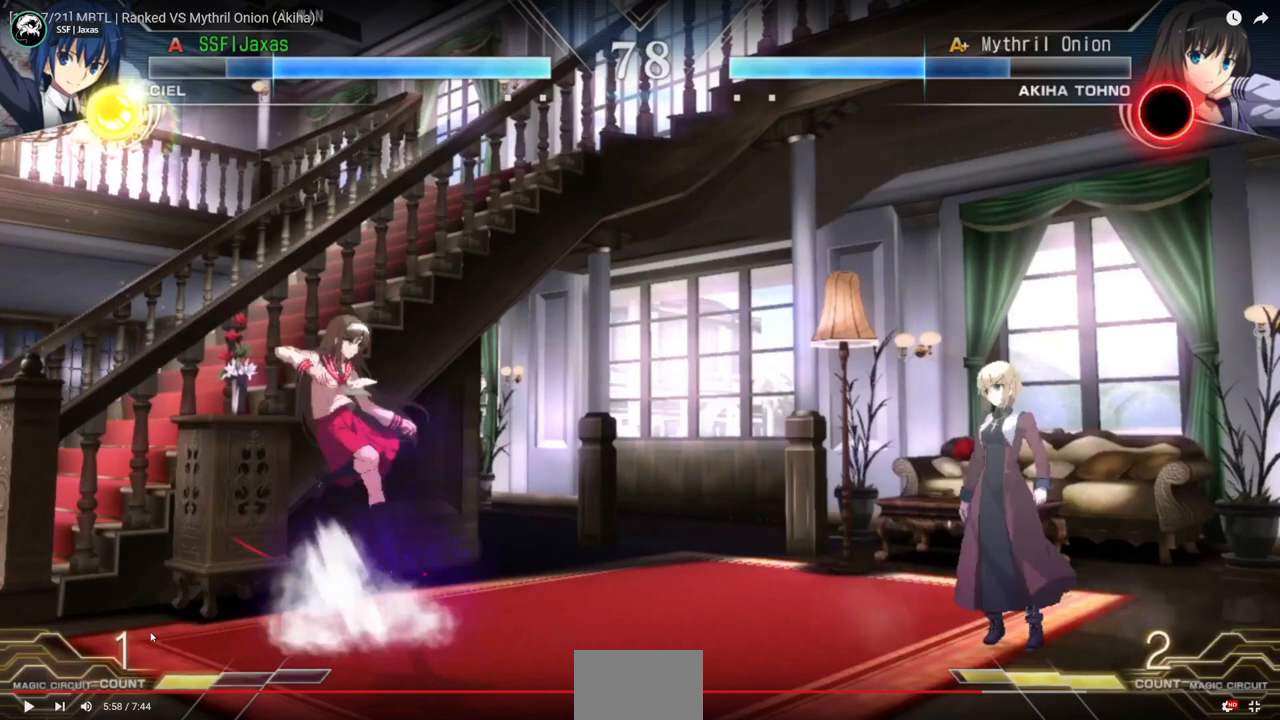
{"buttons": ["DPAD_UP", "DPAD_RIGHT"], "events": []}
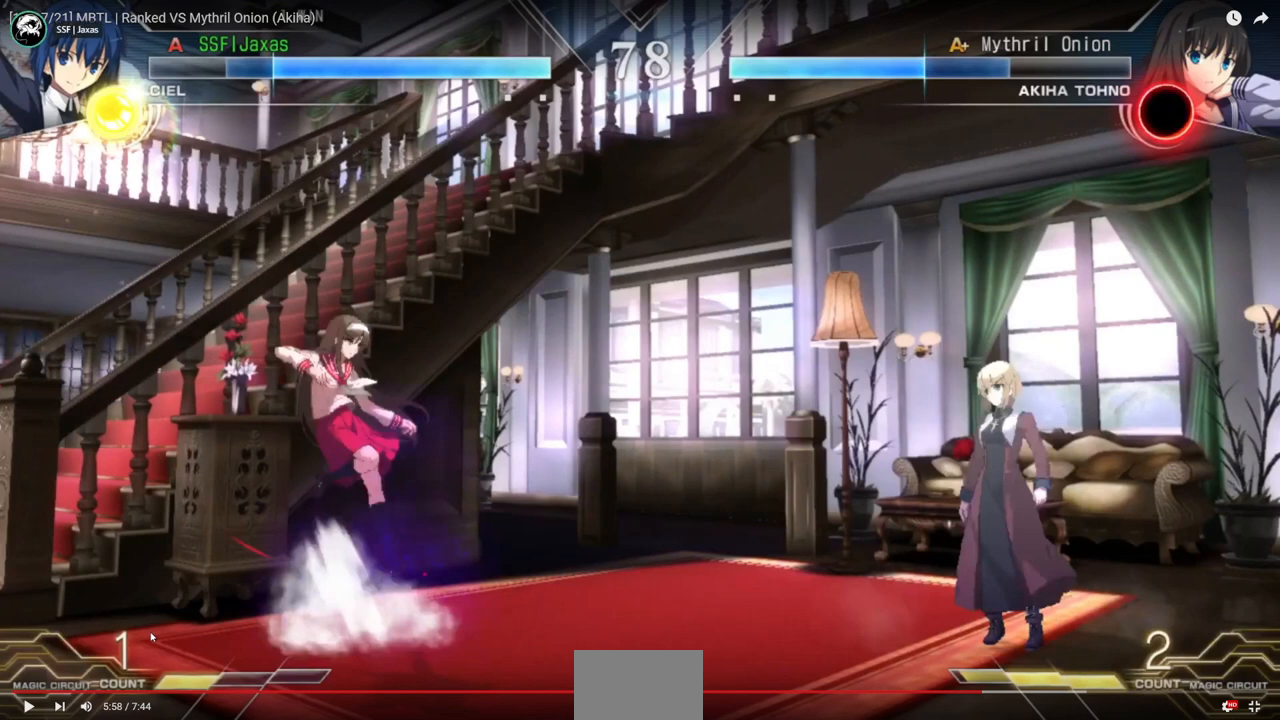
{"buttons": ["DPAD_UP", "DPAD_RIGHT"], "events": []}
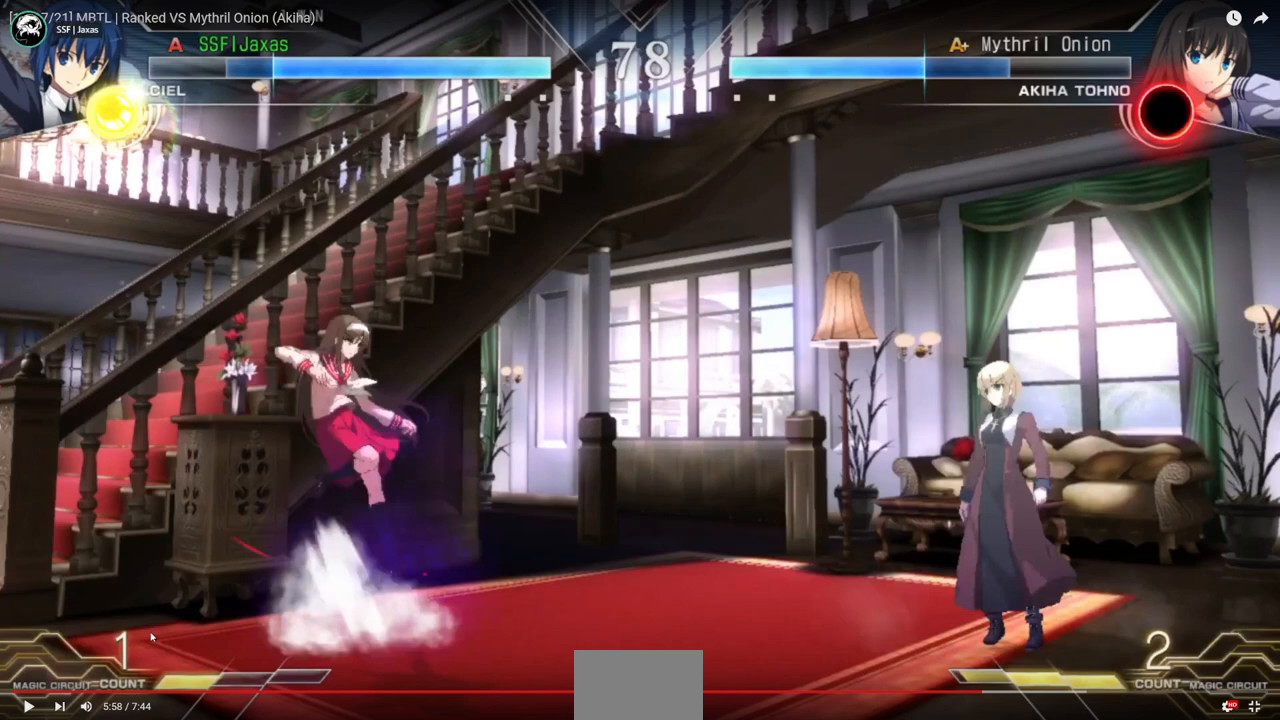
{"buttons": ["DPAD_UP", "DPAD_RIGHT"], "events": []}
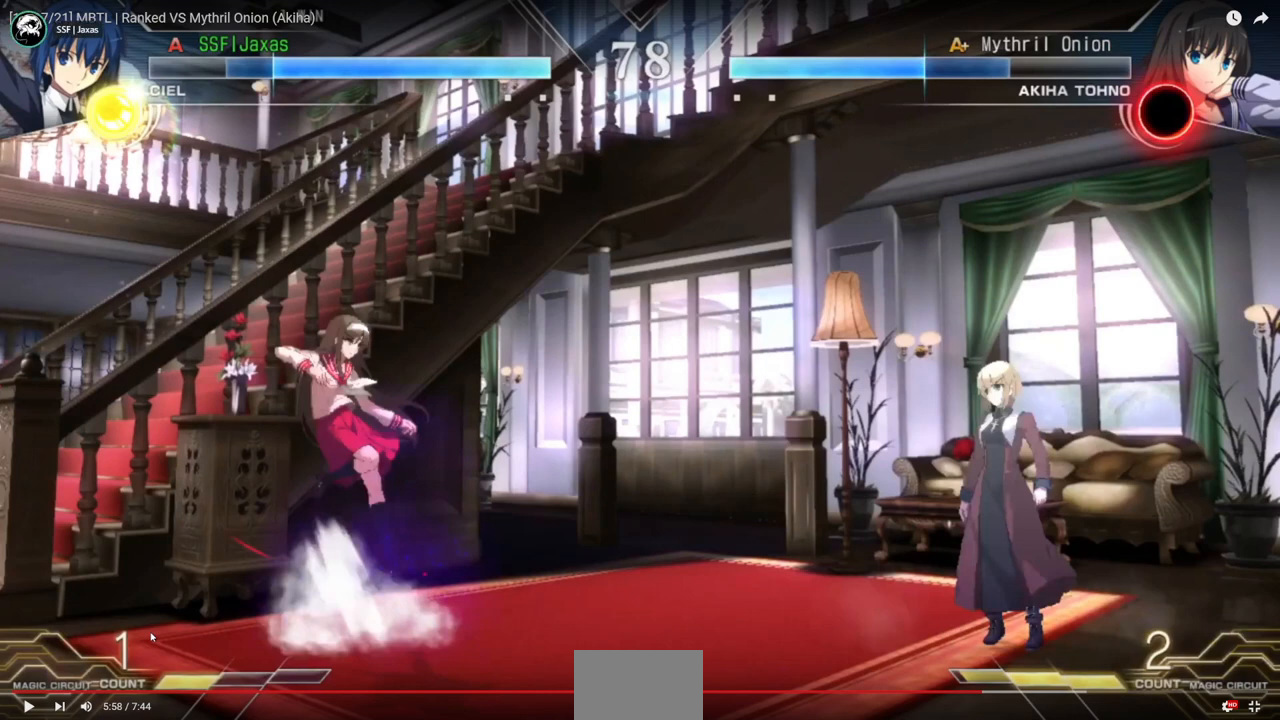
{"buttons": ["DPAD_UP", "DPAD_RIGHT"], "events": []}
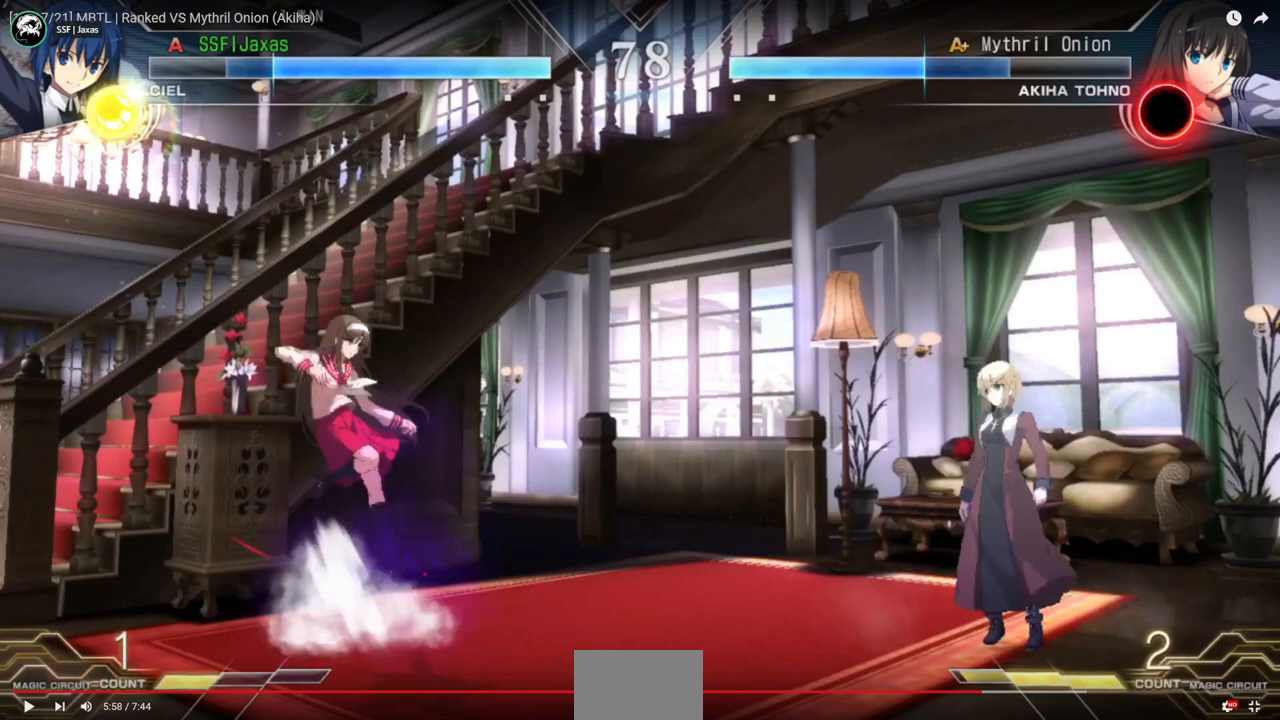
{"buttons": ["DPAD_UP", "DPAD_RIGHT"], "events": []}
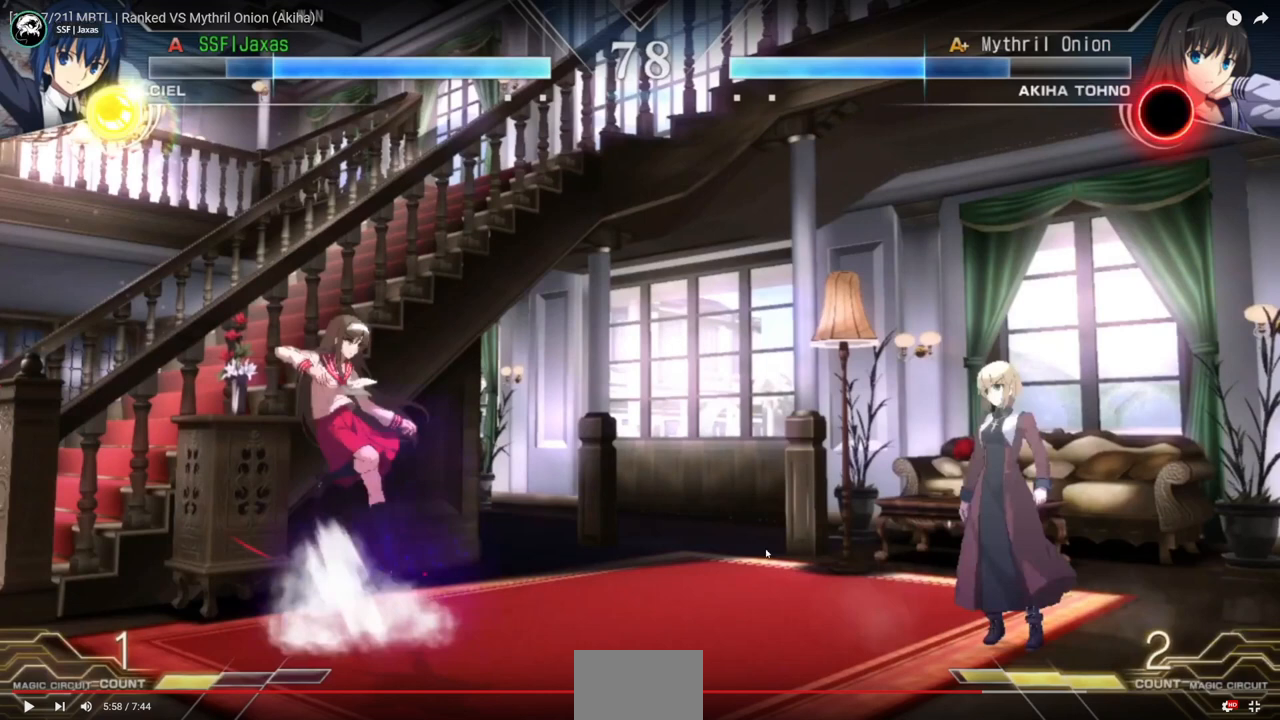
{"buttons": ["DPAD_UP", "DPAD_RIGHT"], "events": []}
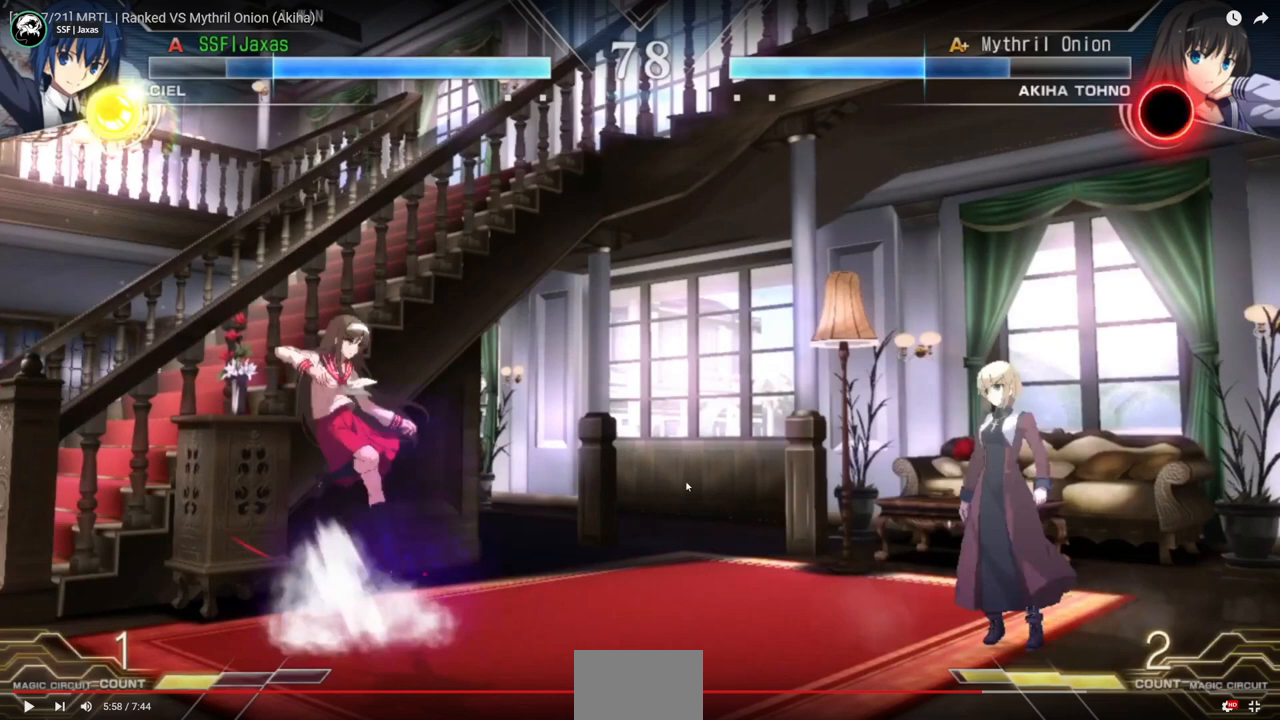
{"buttons": ["DPAD_UP", "DPAD_RIGHT"], "events": []}
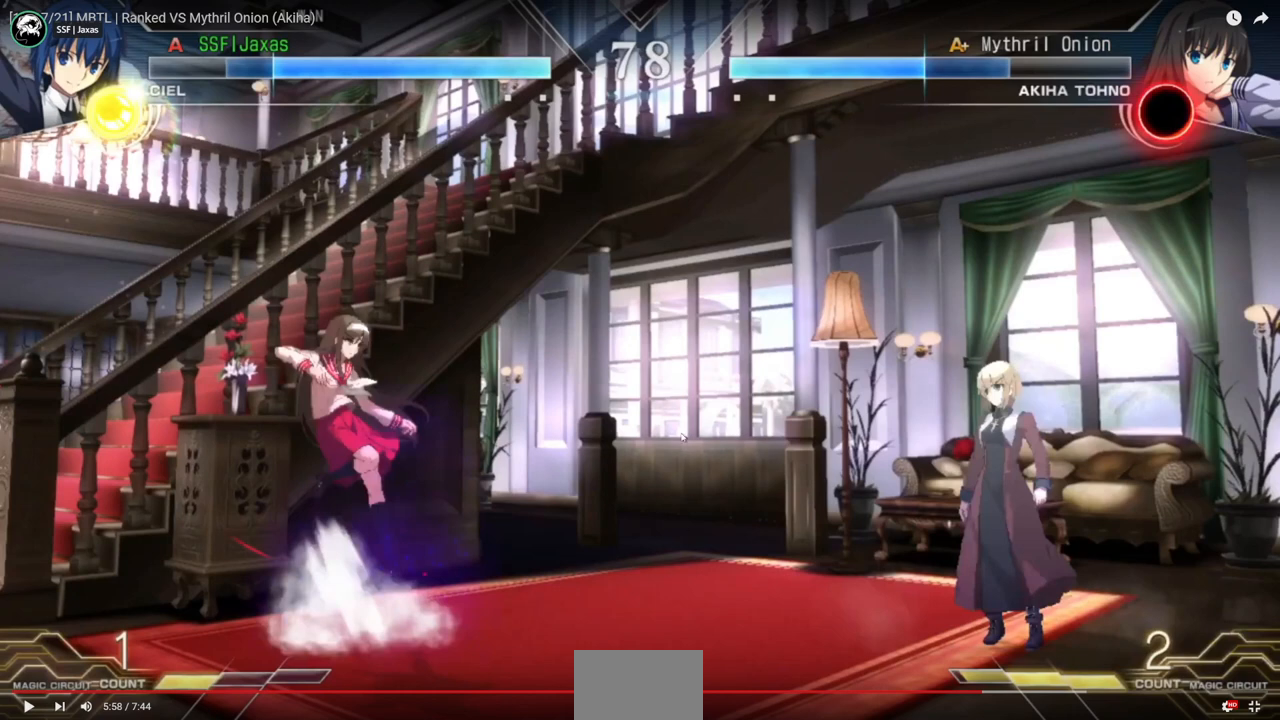
{"buttons": ["DPAD_UP", "DPAD_RIGHT"], "events": []}
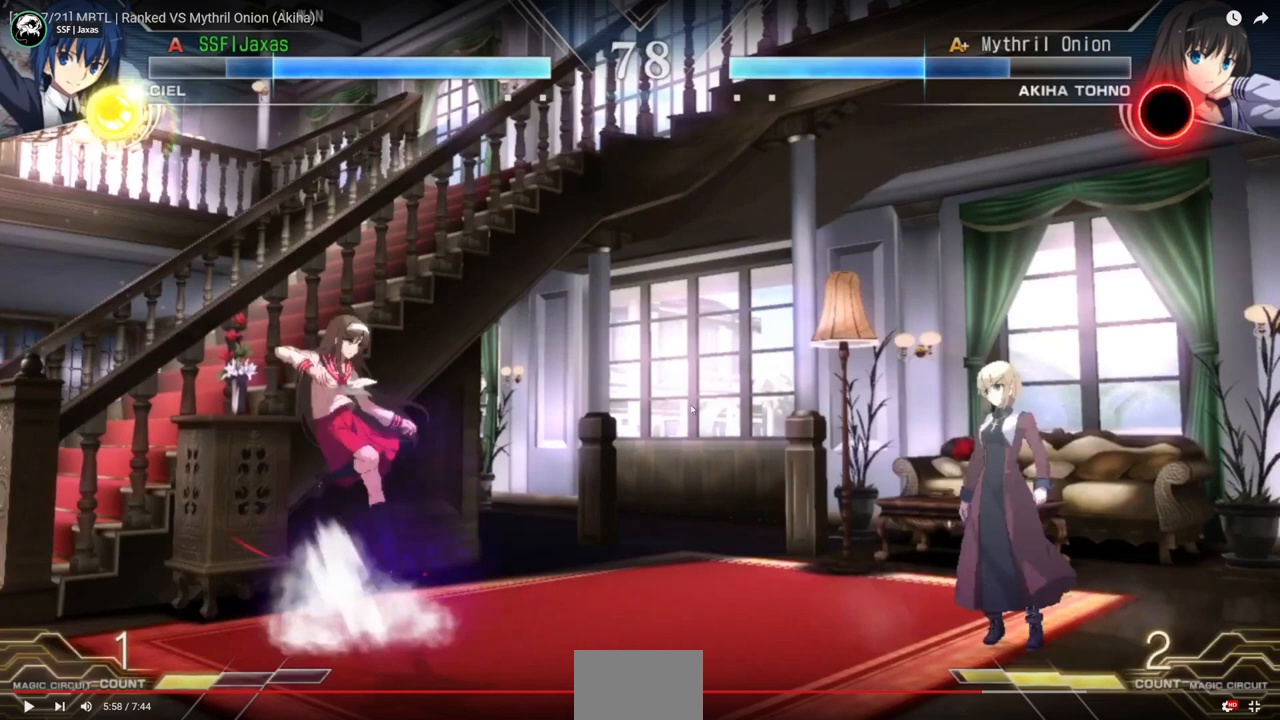
{"buttons": ["DPAD_UP", "DPAD_RIGHT"], "events": []}
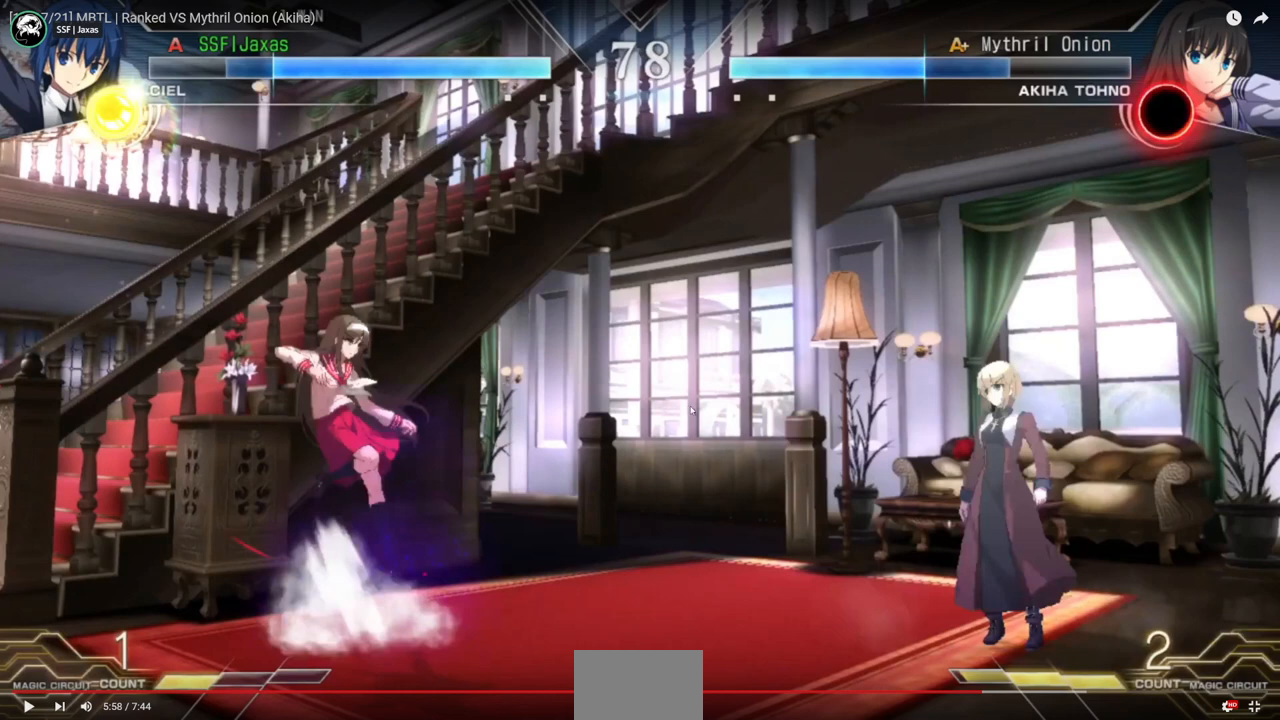
{"buttons": ["DPAD_UP", "DPAD_RIGHT"], "events": []}
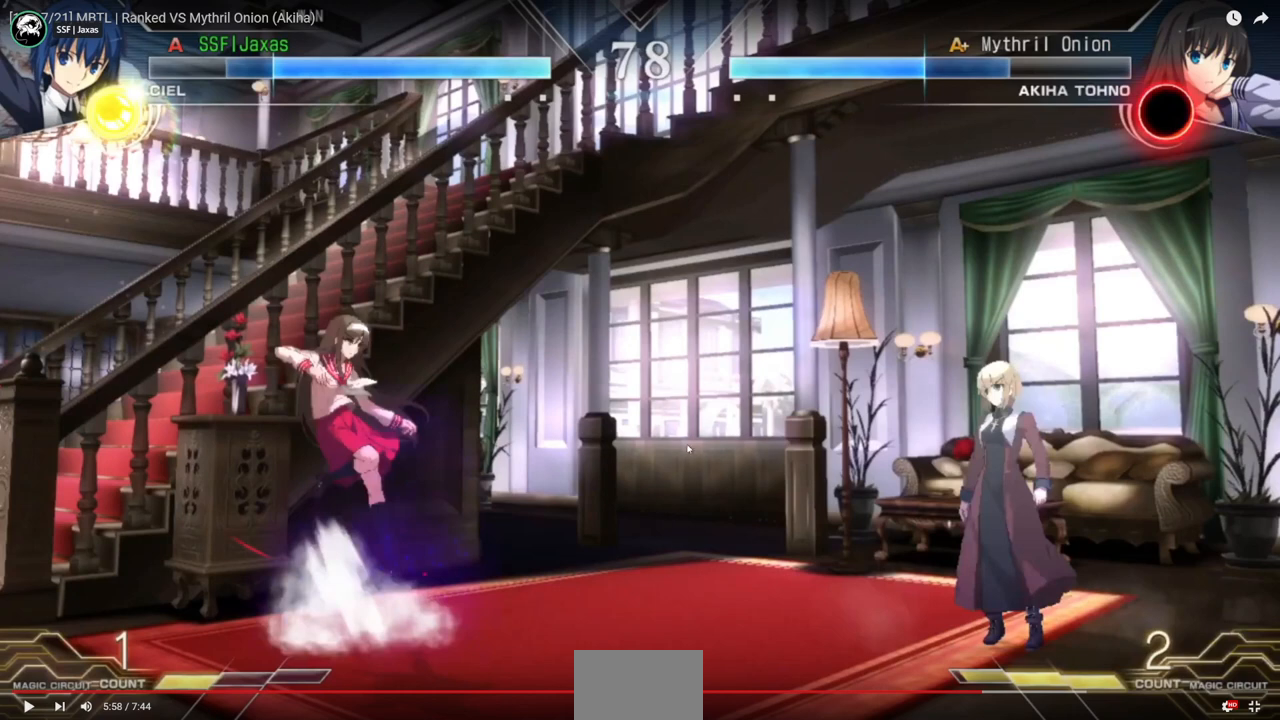
{"buttons": ["DPAD_UP", "DPAD_RIGHT"], "events": []}
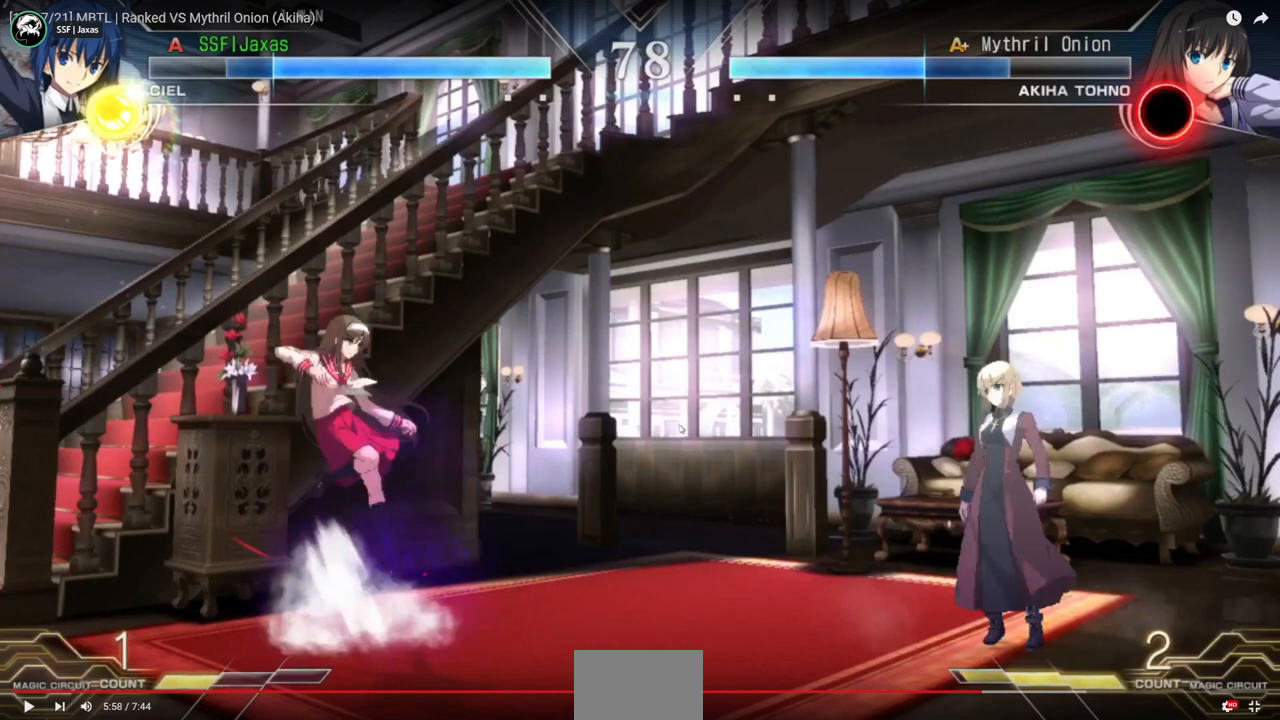
{"buttons": ["DPAD_UP", "DPAD_RIGHT"], "events": []}
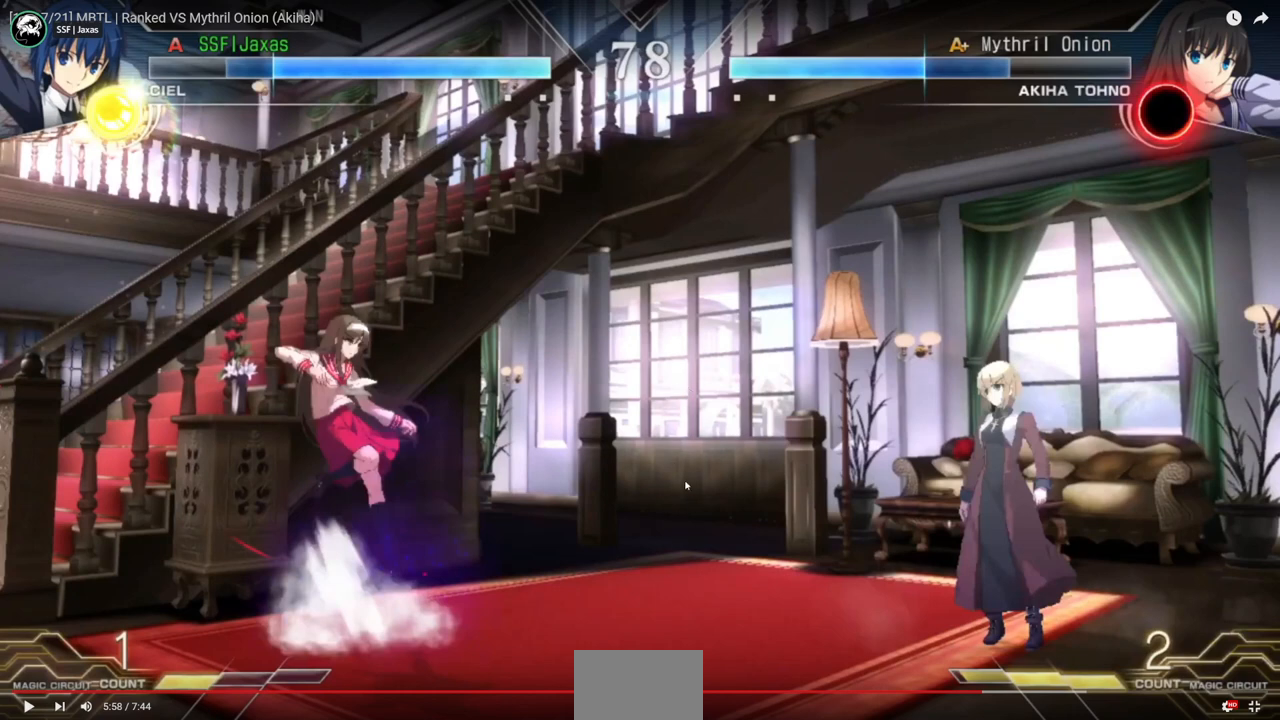
{"buttons": ["DPAD_UP", "DPAD_RIGHT"], "events": []}
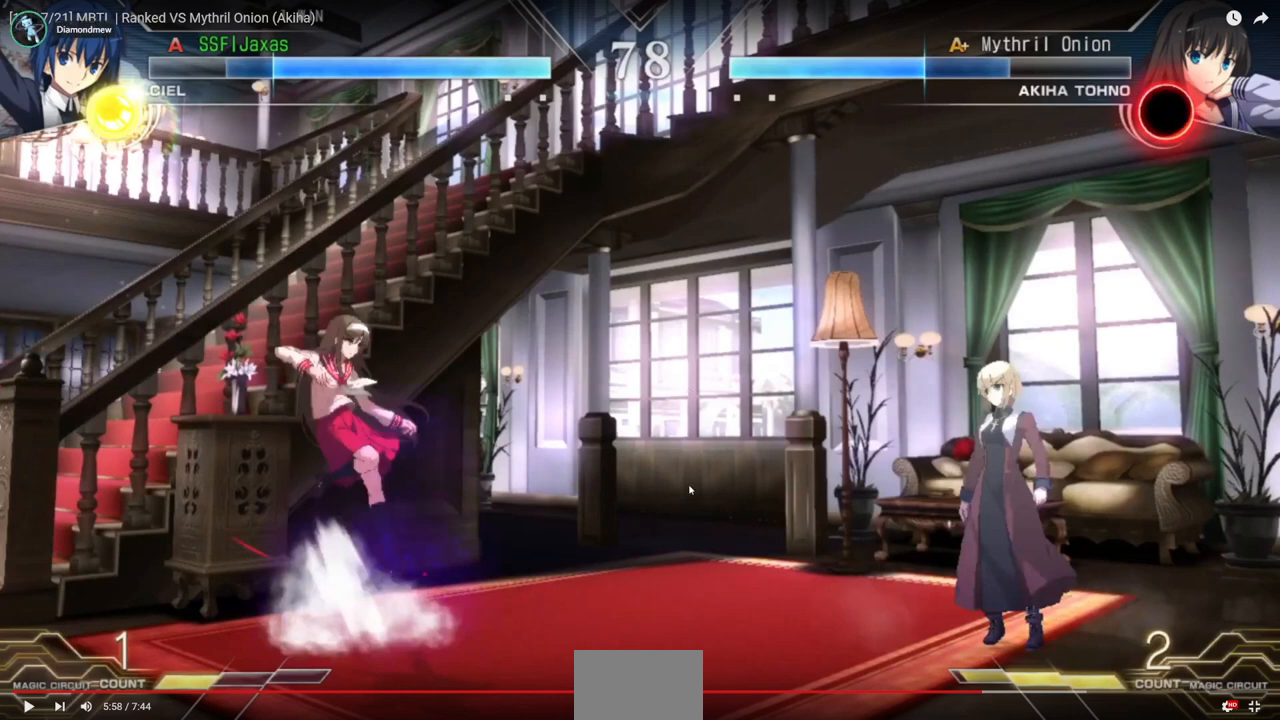
{"buttons": ["DPAD_UP", "DPAD_RIGHT"], "events": []}
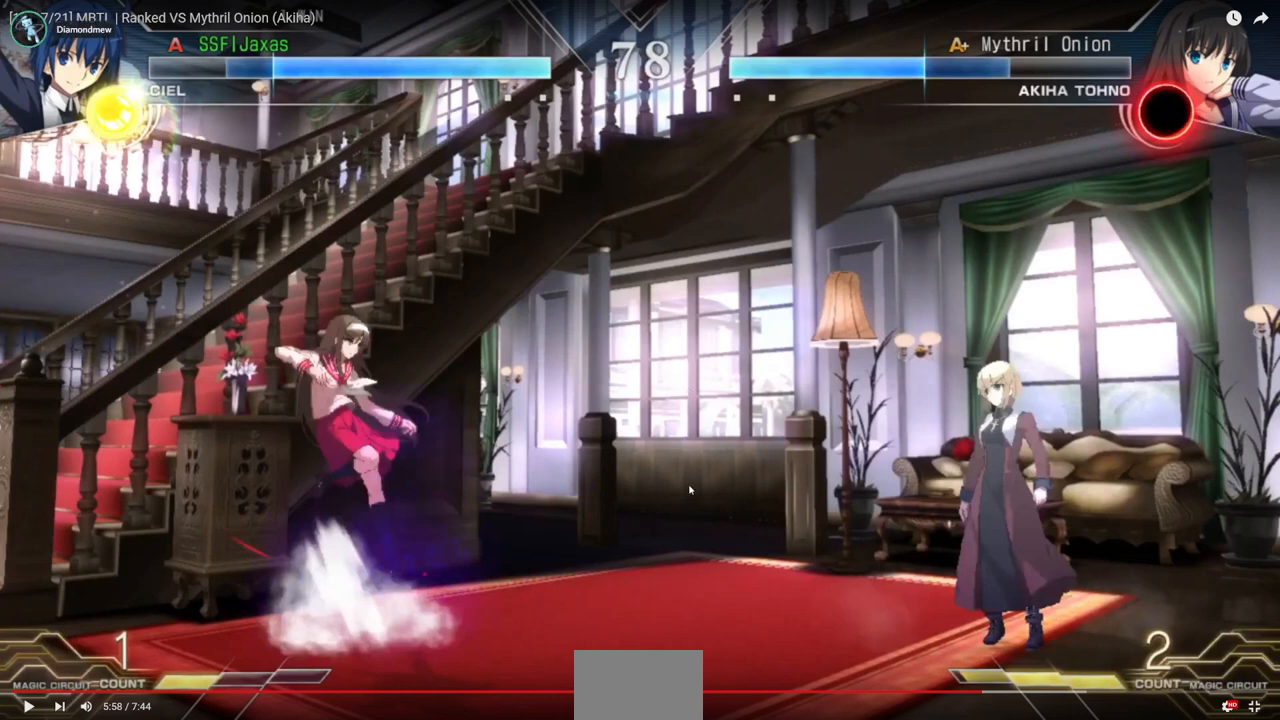
{"buttons": ["DPAD_UP", "DPAD_RIGHT"], "events": []}
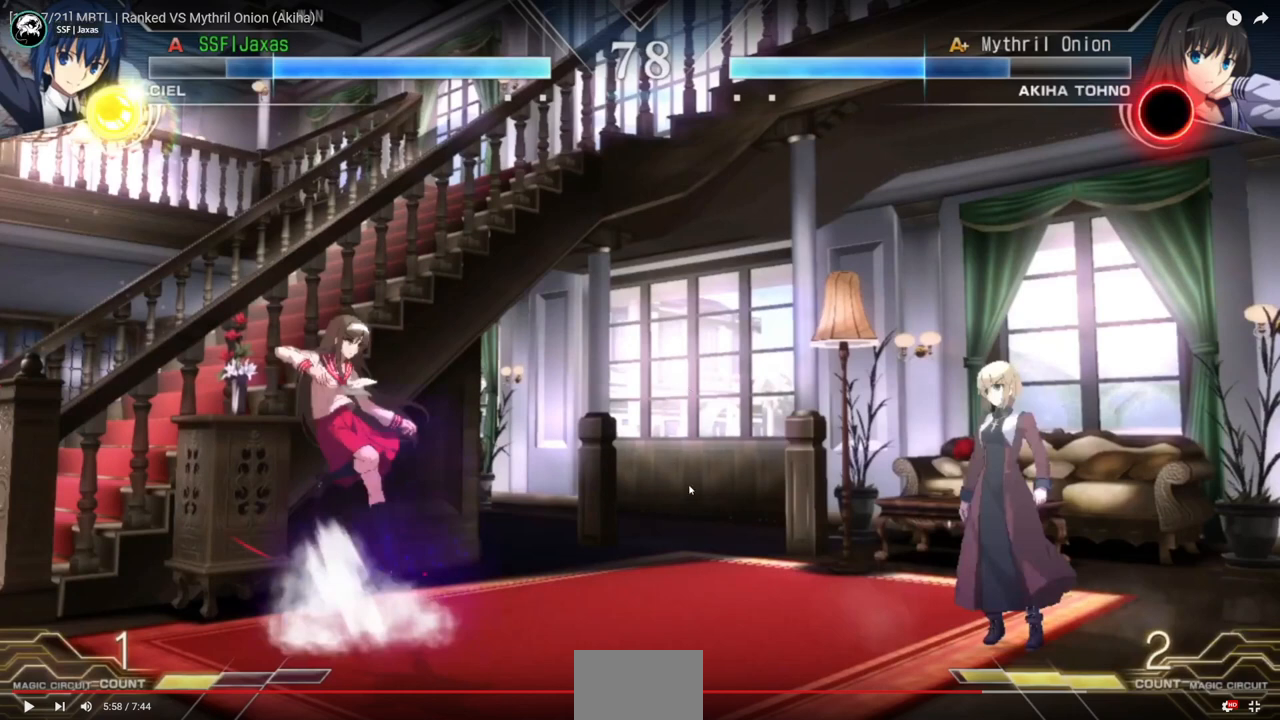
{"buttons": ["DPAD_UP", "DPAD_RIGHT"], "events": []}